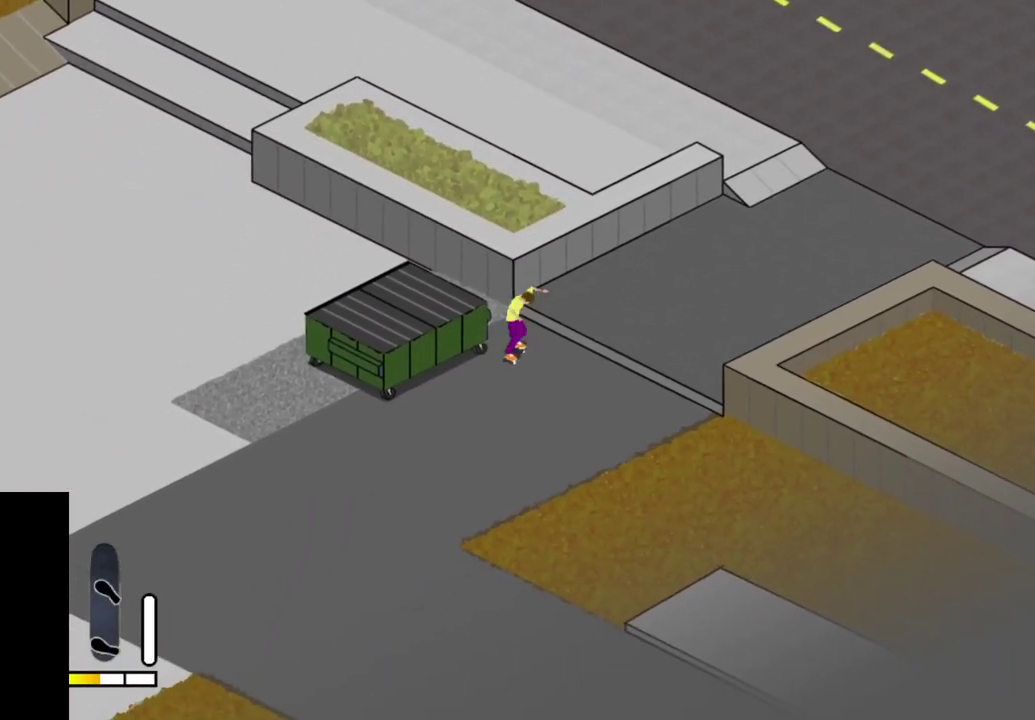
Gameplay with a controller (PlayStation layout); each line is a JSON object with the inputs held at the frame after it (dt_ms = milliseconds from this image to that frame). "events" lists button and stick changes between this image and that frame as [ms after this image, input, new state], when the widget could be followed in between. This overlay highlights the sticks when they move; stick clicks (L3 R3) are not distinguishable. Not read: L3 R3 left_stick.
{"dt_ms": 700, "buttons": [], "right_stick": "center", "events": [[167, "CROSS", "up"], [467, "DPAD_RIGHT", "down"], [700, "DPAD_RIGHT", "up"]]}
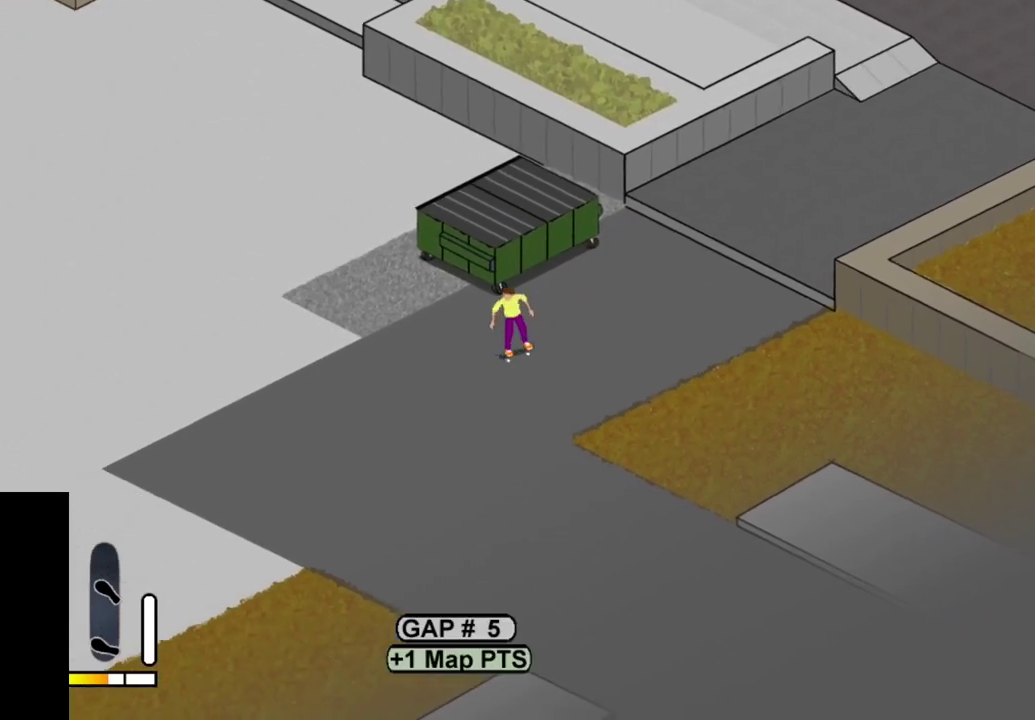
{"dt_ms": 300, "buttons": [], "right_stick": "center", "events": []}
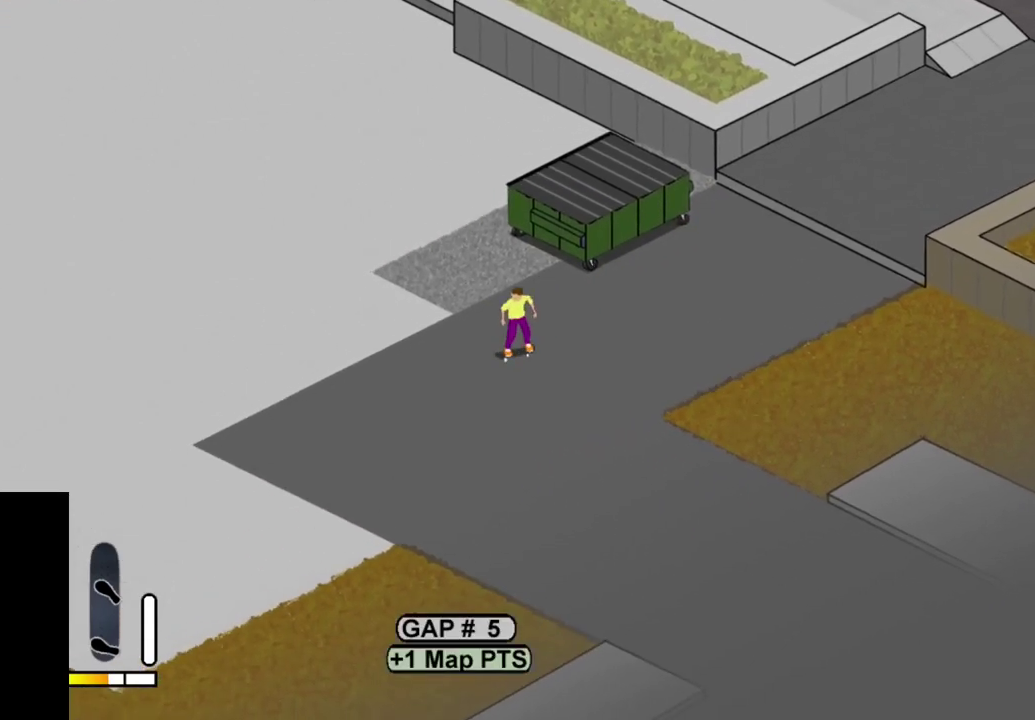
{"dt_ms": 500, "buttons": [], "right_stick": "center", "events": [[150, "SELECT", "down"], [283, "SELECT", "up"]]}
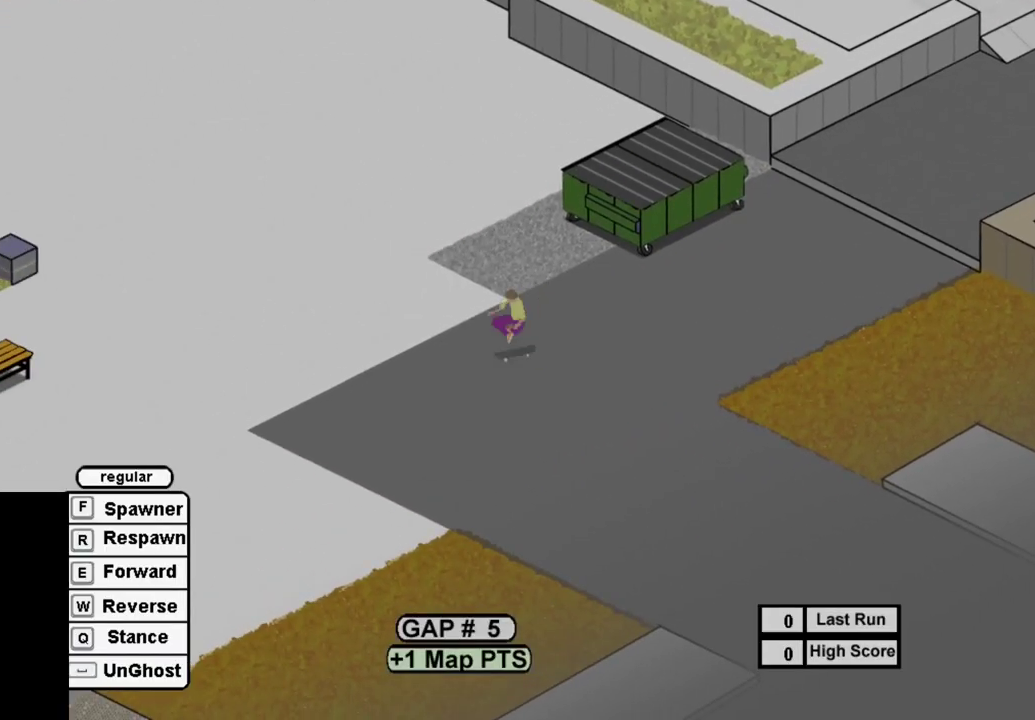
{"dt_ms": 500, "buttons": ["SQUARE", "DPAD_RIGHT"], "right_stick": "center", "events": [[150, "DPAD_RIGHT", "down"], [250, "SQUARE", "down"]]}
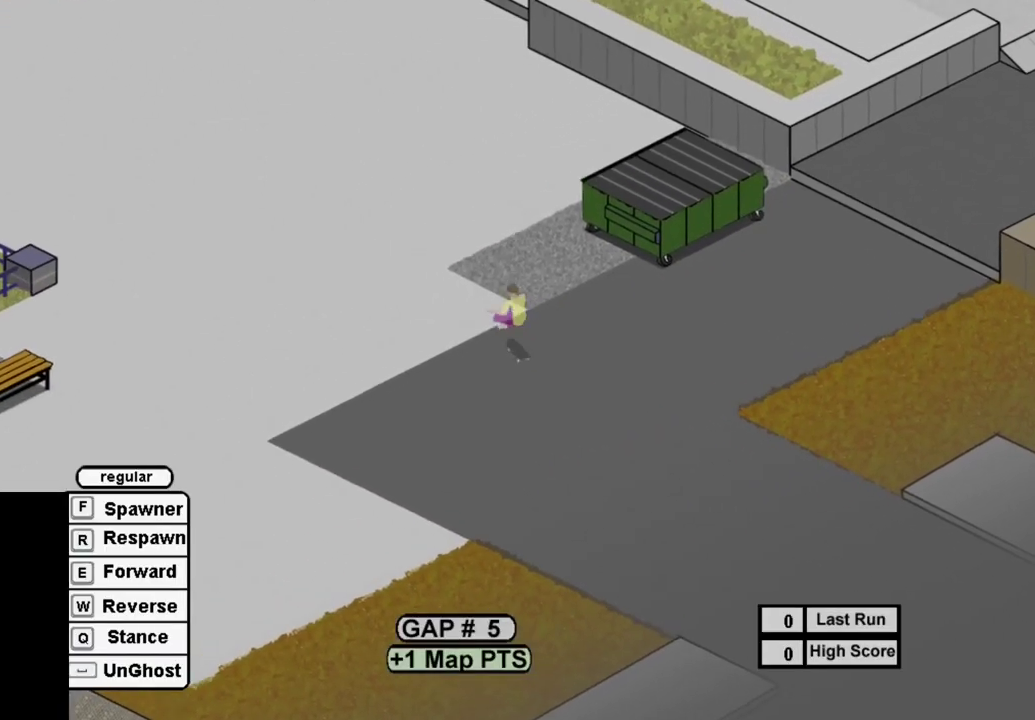
{"dt_ms": 300, "buttons": ["SQUARE"], "right_stick": "center", "events": [[267, "DPAD_RIGHT", "up"]]}
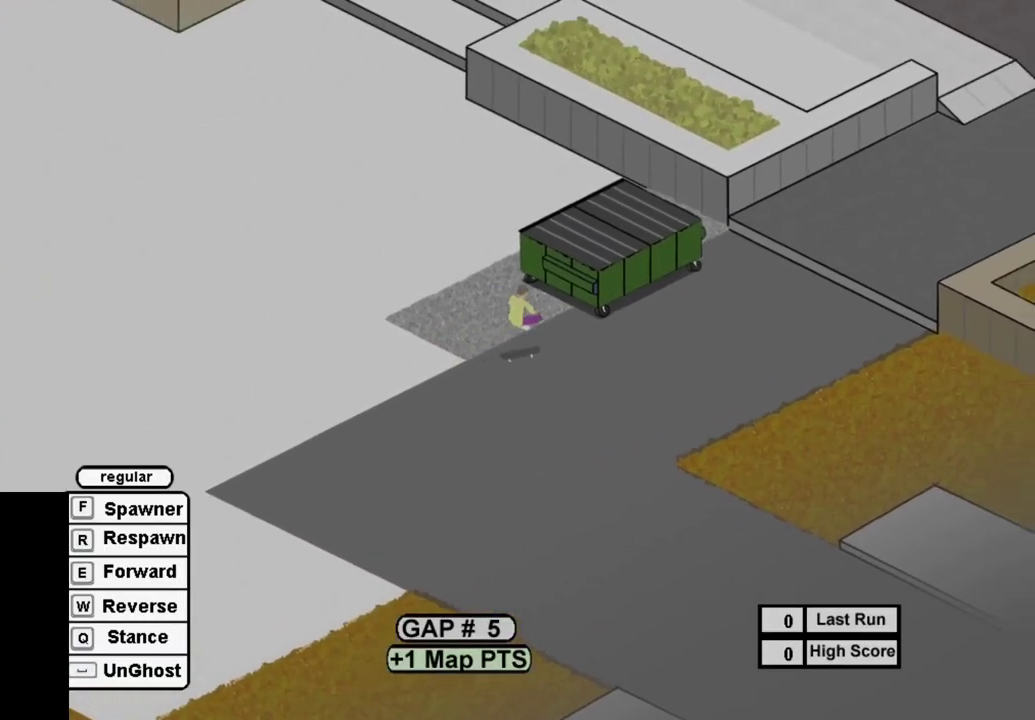
{"dt_ms": 800, "buttons": ["SQUARE"], "right_stick": "center", "events": [[150, "DPAD_LEFT", "down"], [250, "DPAD_LEFT", "up"], [533, "SQUARE", "up"], [750, "SQUARE", "down"]]}
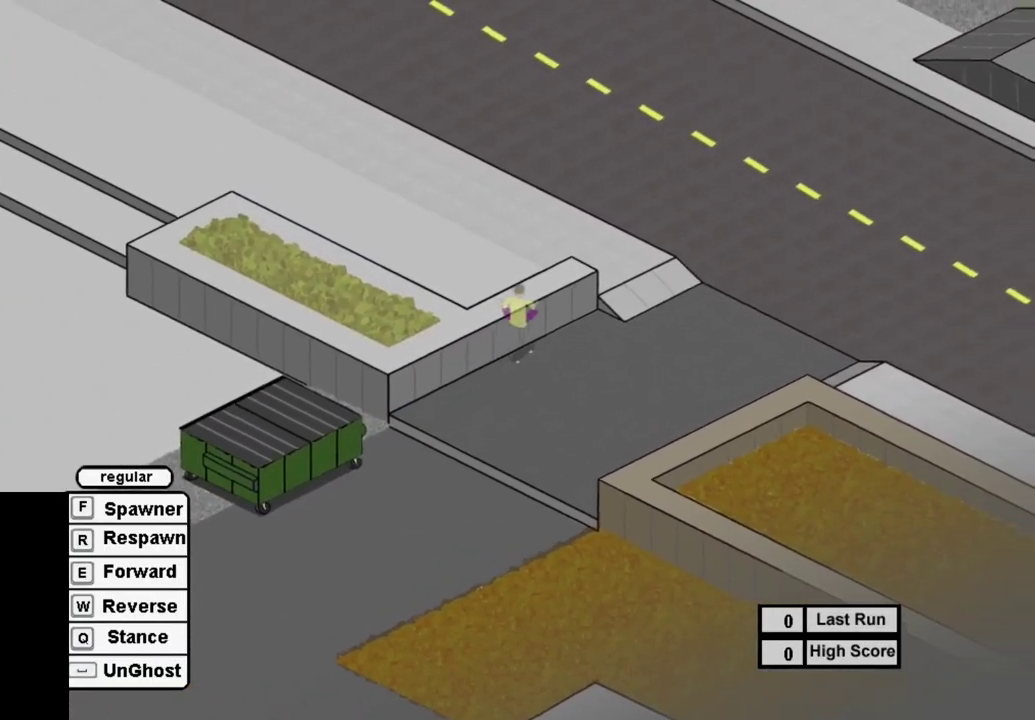
{"dt_ms": 400, "buttons": [], "right_stick": "center", "events": [[33, "SQUARE", "up"]]}
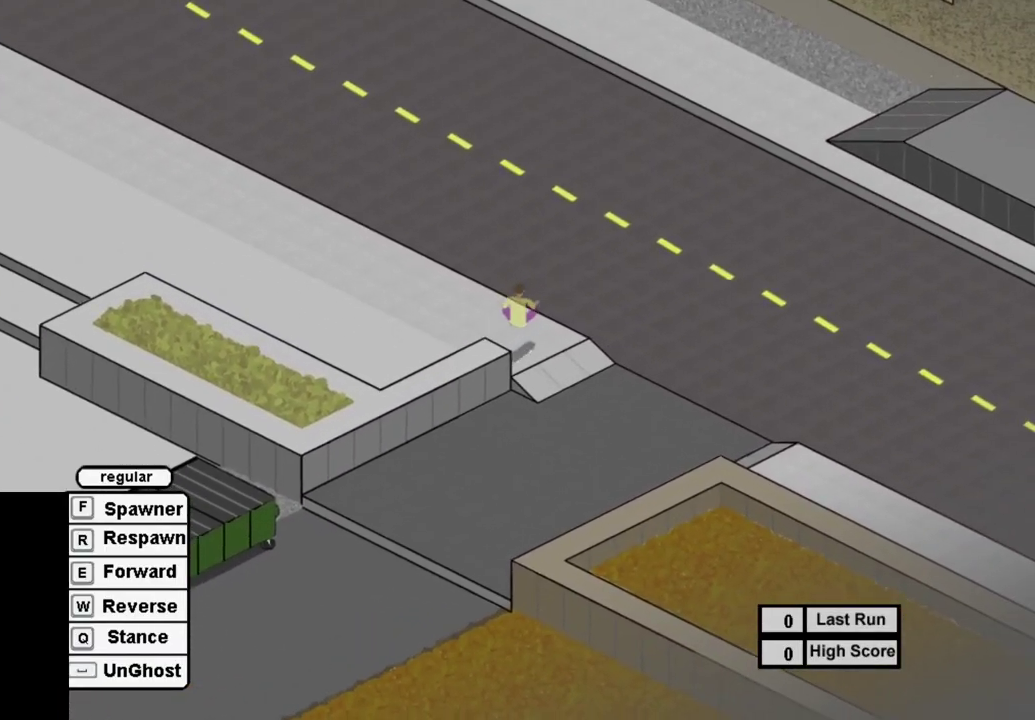
{"dt_ms": 500, "buttons": ["DPAD_LEFT"], "right_stick": "center", "events": [[217, "DPAD_LEFT", "down"]]}
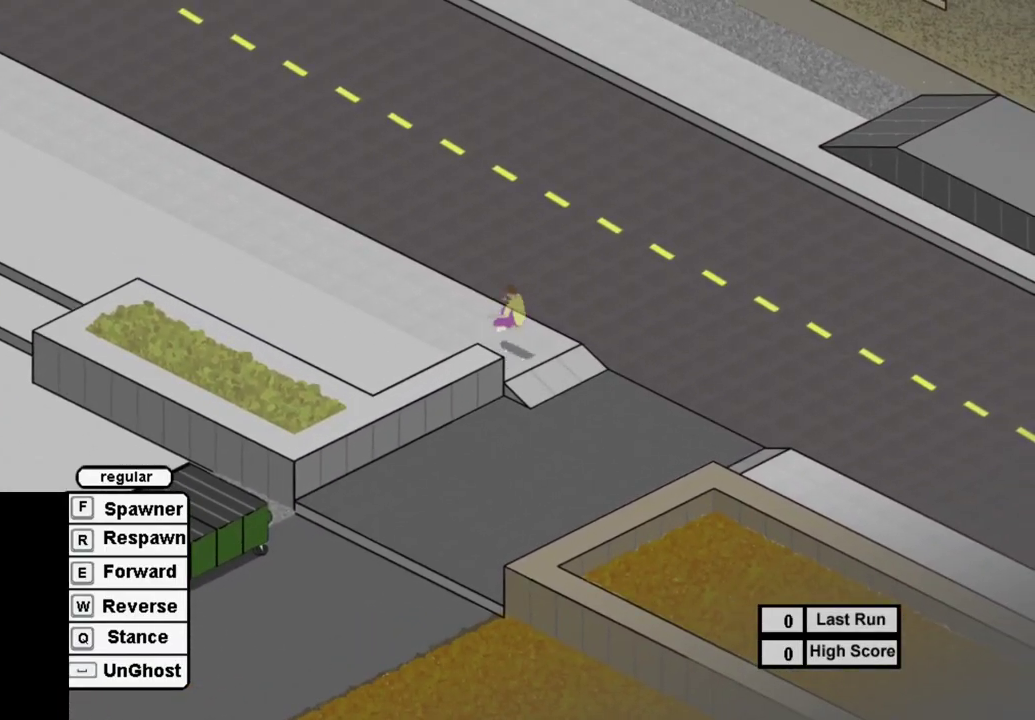
{"dt_ms": 500, "buttons": [], "right_stick": "center", "events": [[283, "DPAD_LEFT", "up"], [367, "SQUARE", "down"], [500, "SQUARE", "up"]]}
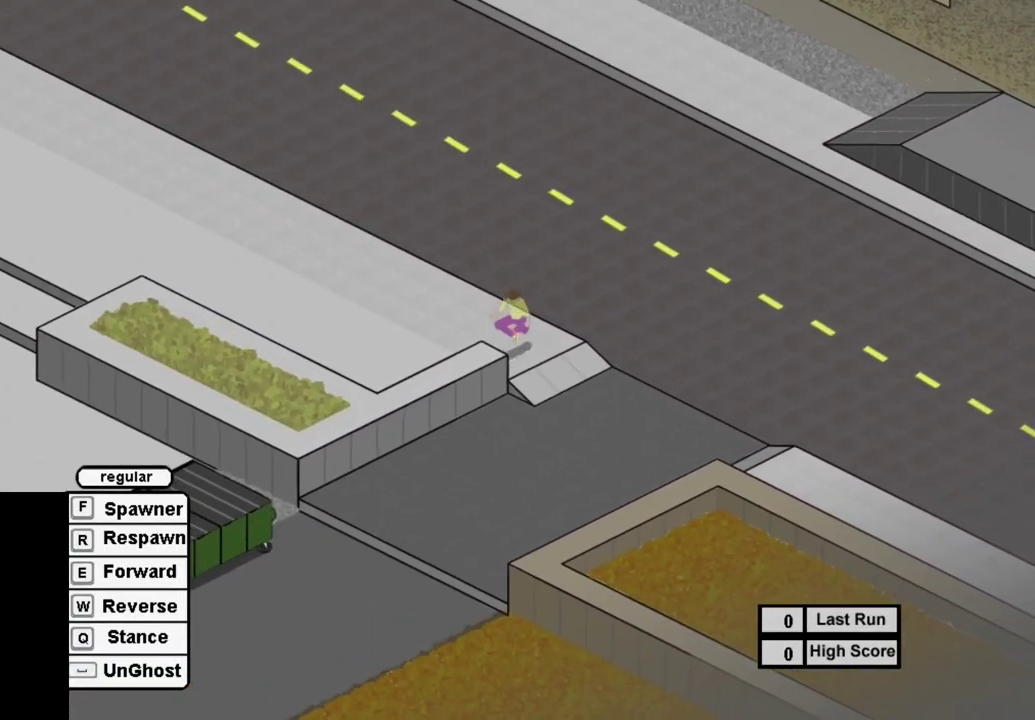
{"dt_ms": 500, "buttons": ["SQUARE"], "right_stick": "center", "events": [[167, "SQUARE", "down"], [233, "SQUARE", "up"], [317, "DPAD_LEFT", "down"], [400, "DPAD_LEFT", "up"], [417, "SQUARE", "down"]]}
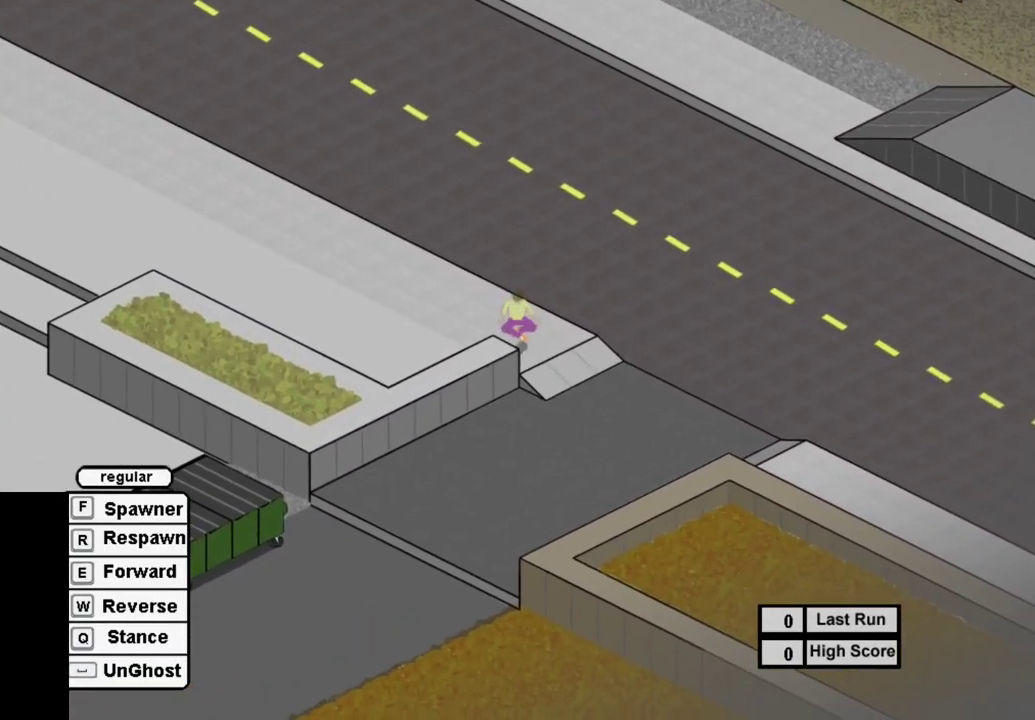
{"dt_ms": 300, "buttons": ["SQUARE"], "right_stick": "center", "events": [[33, "SQUARE", "up"], [233, "SQUARE", "down"]]}
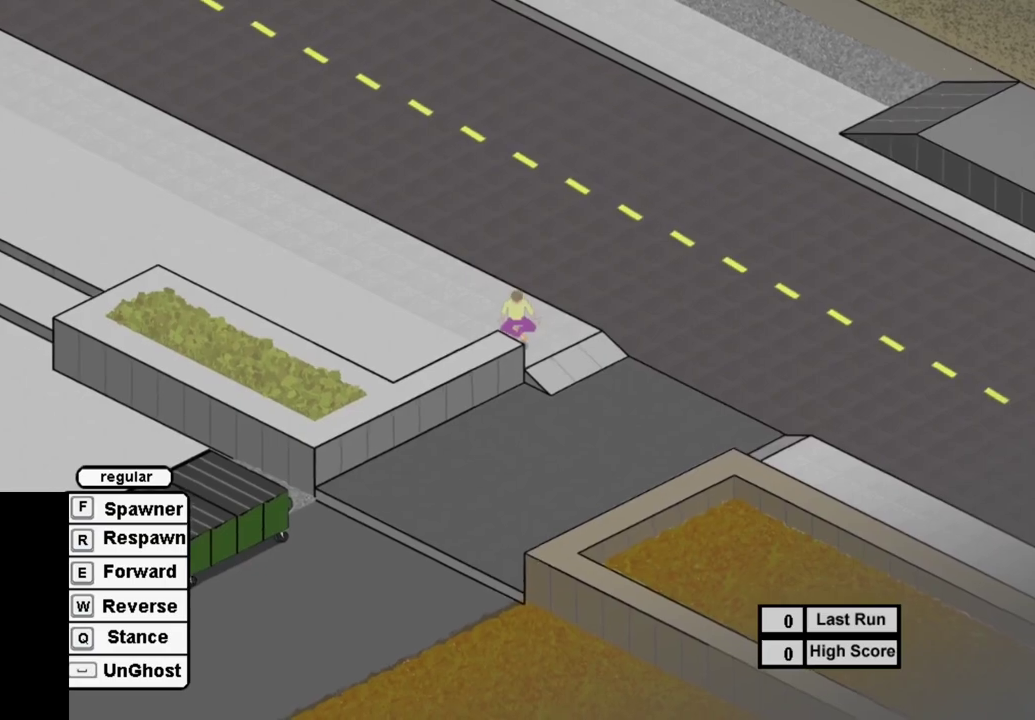
{"dt_ms": 800, "buttons": ["DPAD_RIGHT"], "right_stick": "center", "events": [[17, "SQUARE", "up"], [283, "SQUARE", "down"], [400, "SQUARE", "up"], [800, "DPAD_RIGHT", "down"]]}
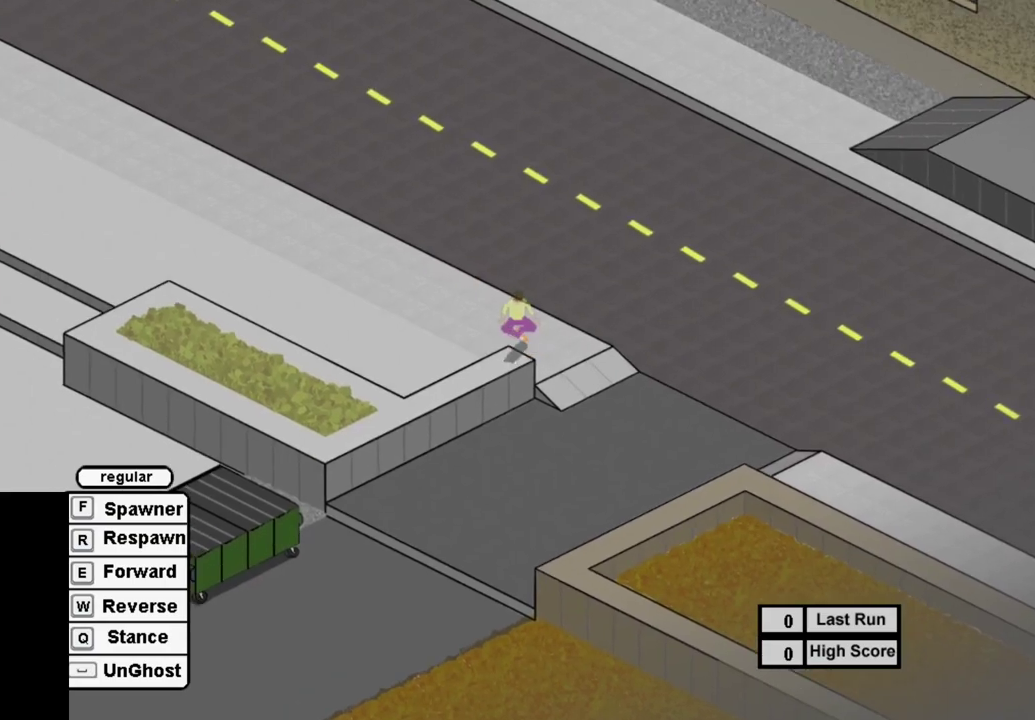
{"dt_ms": 400, "buttons": [], "right_stick": "center", "events": [[67, "DPAD_RIGHT", "up"]]}
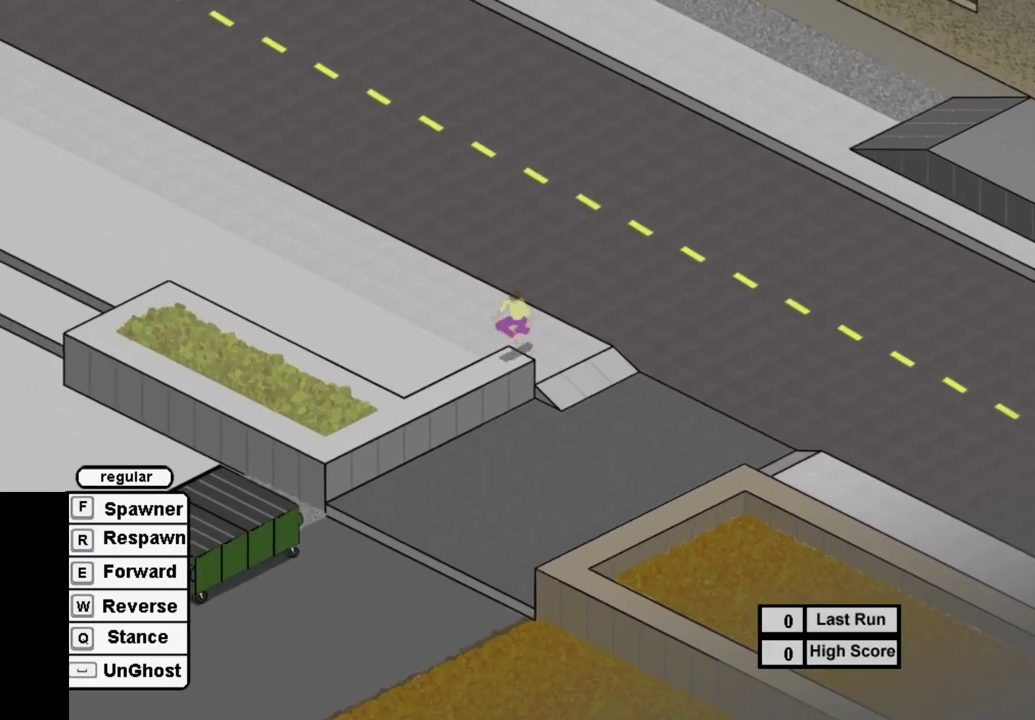
{"dt_ms": 400, "buttons": [], "right_stick": "center", "events": [[267, "R1", "down"], [350, "R1", "up"]]}
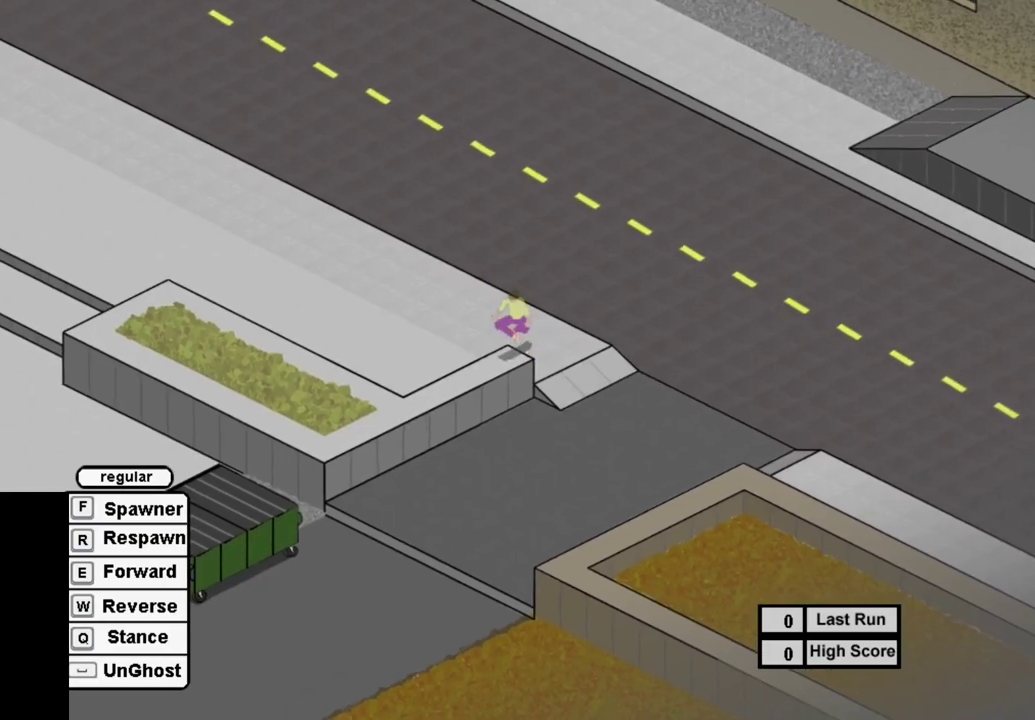
{"dt_ms": 700, "buttons": ["SQUARE"], "right_stick": "center", "events": [[100, "SQUARE", "down"], [183, "SQUARE", "up"], [317, "SQUARE", "down"], [367, "SQUARE", "up"], [483, "SQUARE", "down"], [567, "SQUARE", "up"], [650, "SQUARE", "down"]]}
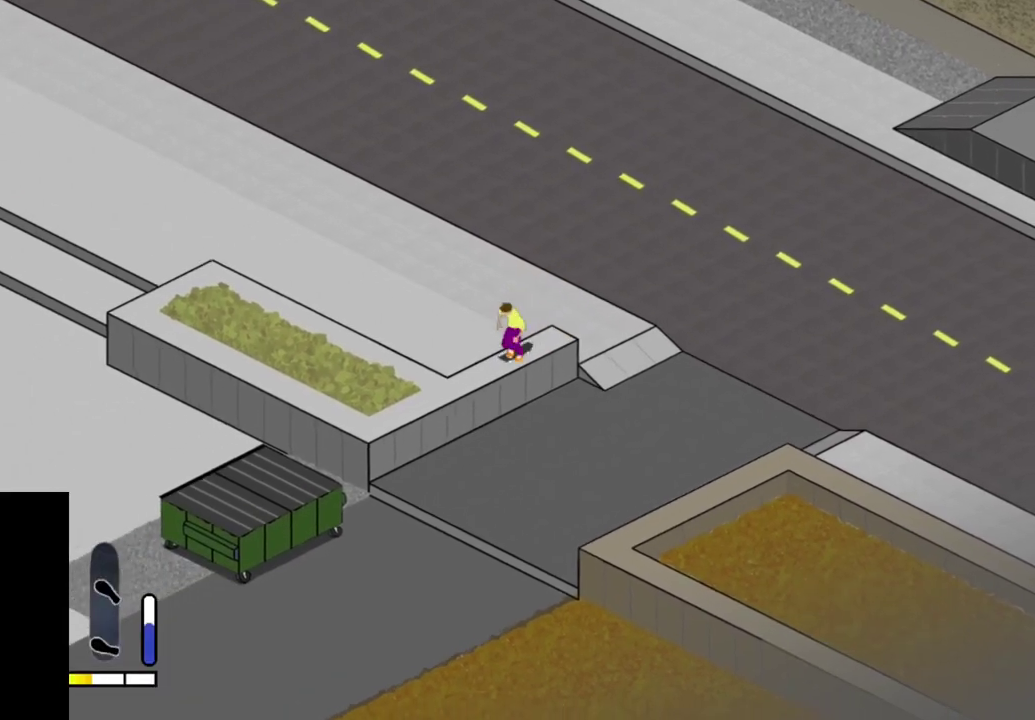
{"dt_ms": 400, "buttons": [], "right_stick": "center", "events": [[33, "SQUARE", "up"], [250, "DPAD_LEFT", "down"], [300, "DPAD_LEFT", "up"]]}
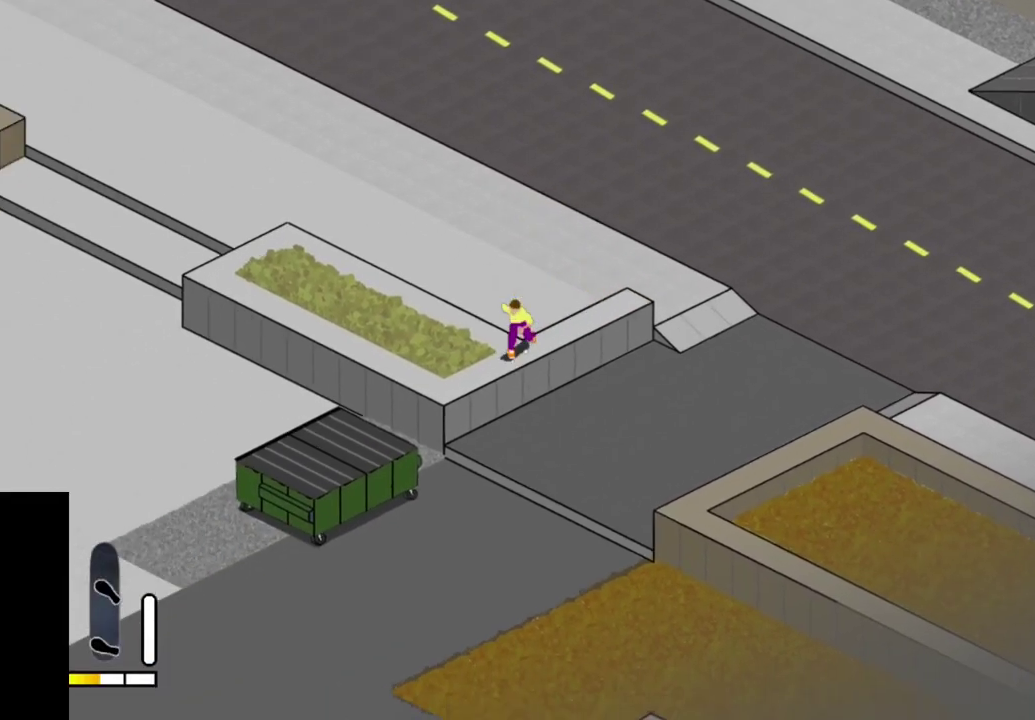
{"dt_ms": 700, "buttons": ["CROSS"], "right_stick": "center", "events": [[150, "CROSS", "down"], [217, "DPAD_RIGHT", "down"], [317, "DPAD_RIGHT", "up"], [383, "CROSS", "up"], [667, "CROSS", "down"]]}
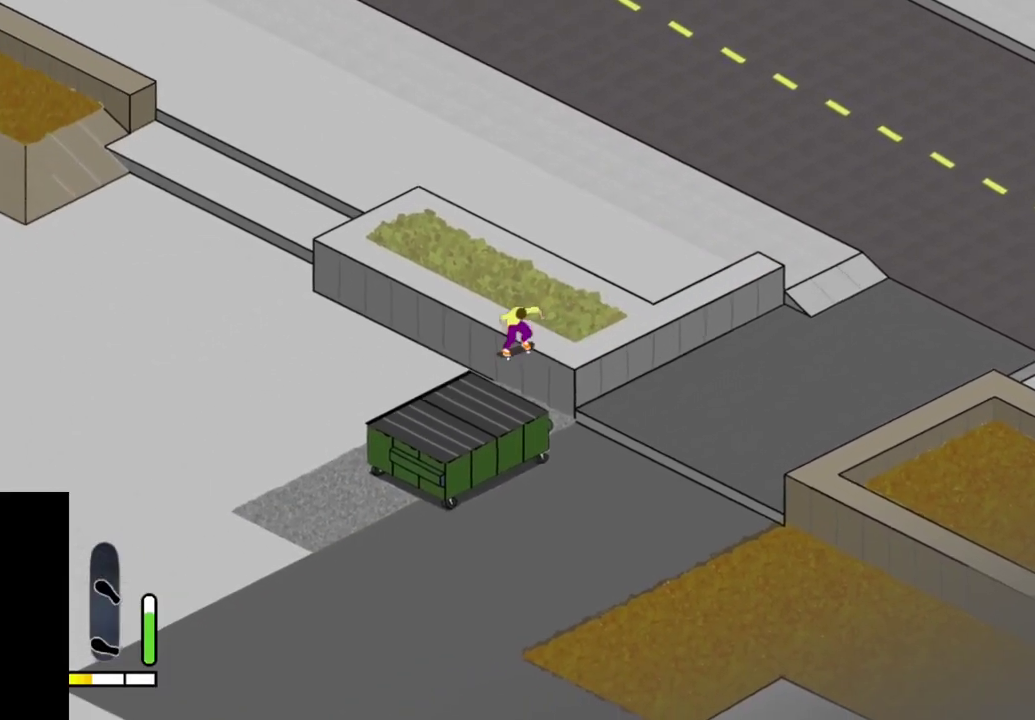
{"dt_ms": 300, "buttons": ["CROSS"], "right_stick": "center", "events": [[83, "CROSS", "up"], [233, "CROSS", "down"]]}
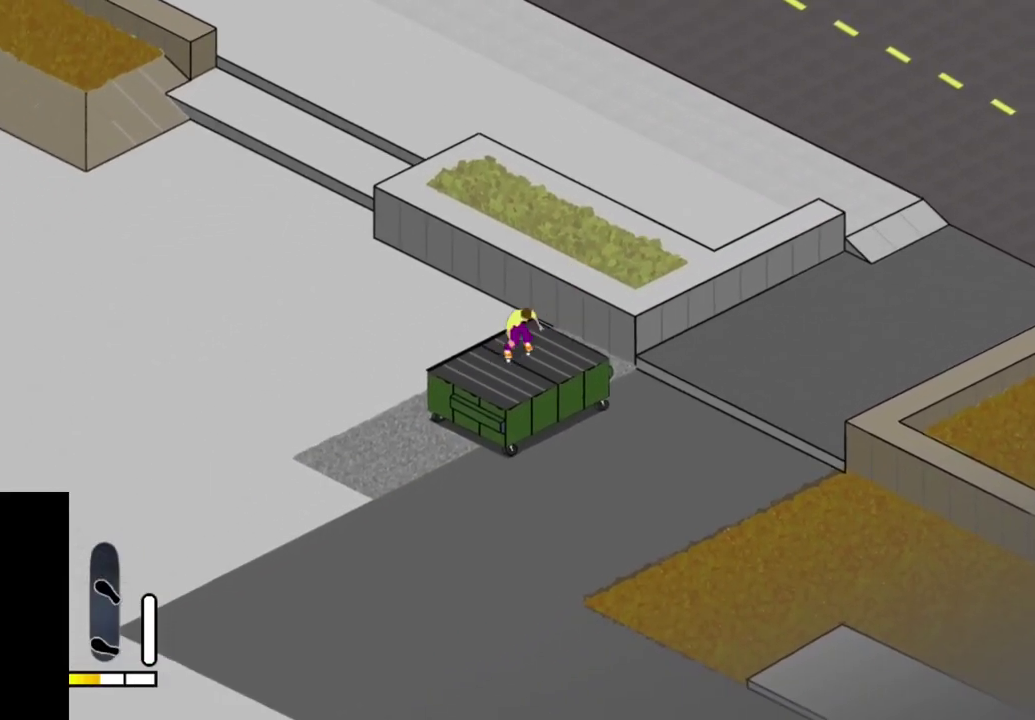
{"dt_ms": 500, "buttons": [], "right_stick": "center", "events": [[17, "DPAD_LEFT", "down"], [67, "DPAD_LEFT", "up"], [167, "CROSS", "up"]]}
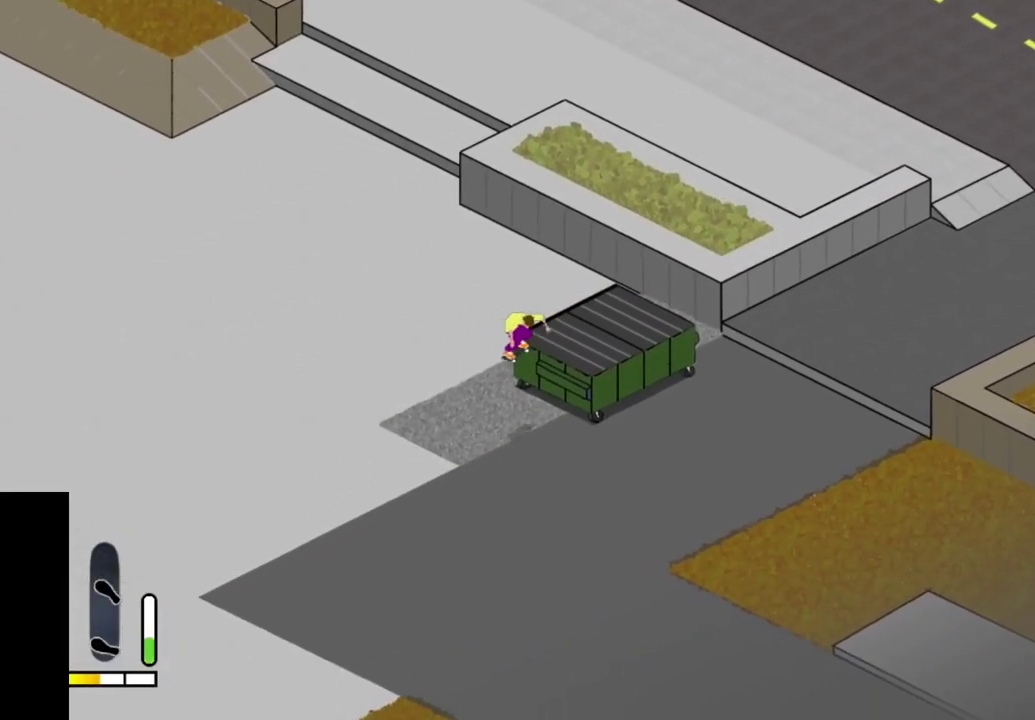
{"dt_ms": 600, "buttons": ["CROSS"], "right_stick": "center", "events": [[517, "CROSS", "down"]]}
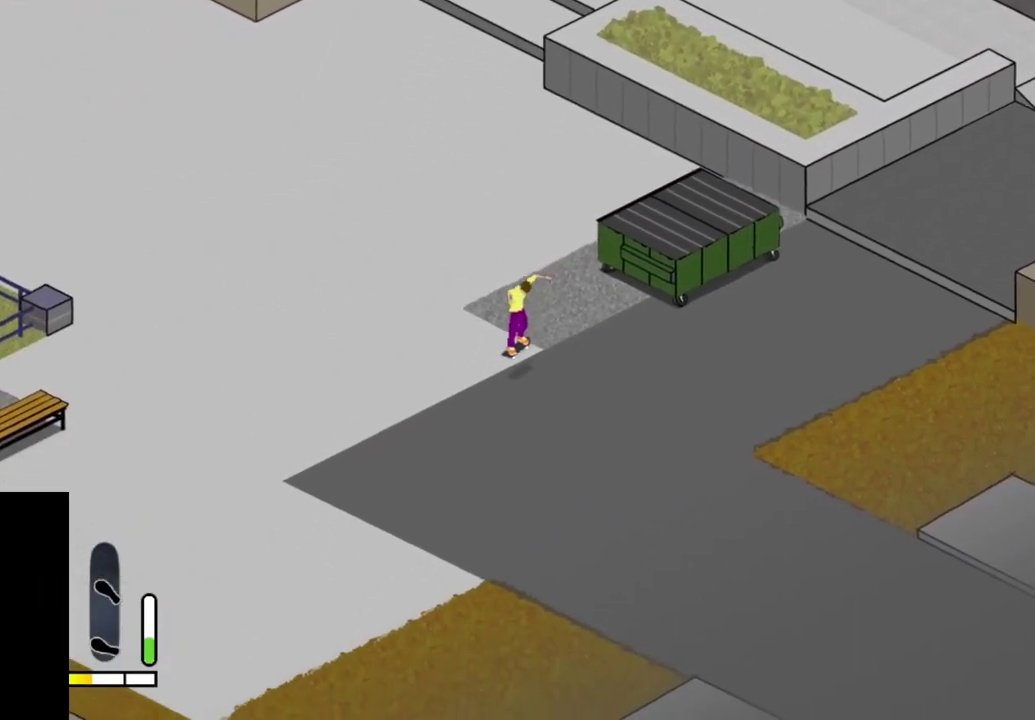
{"dt_ms": 400, "buttons": ["DPAD_RIGHT"], "right_stick": "center", "events": [[267, "DPAD_RIGHT", "down"], [317, "CROSS", "up"]]}
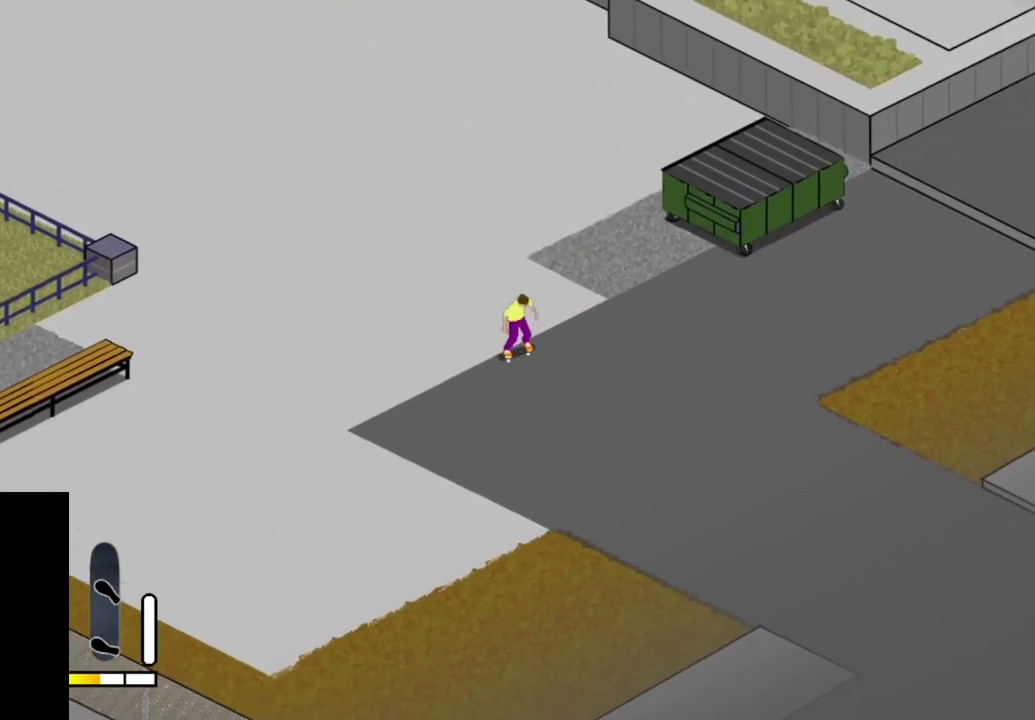
{"dt_ms": 700, "buttons": [], "right_stick": "center", "events": [[417, "DPAD_RIGHT", "up"], [550, "SQUARE", "down"], [683, "SQUARE", "up"]]}
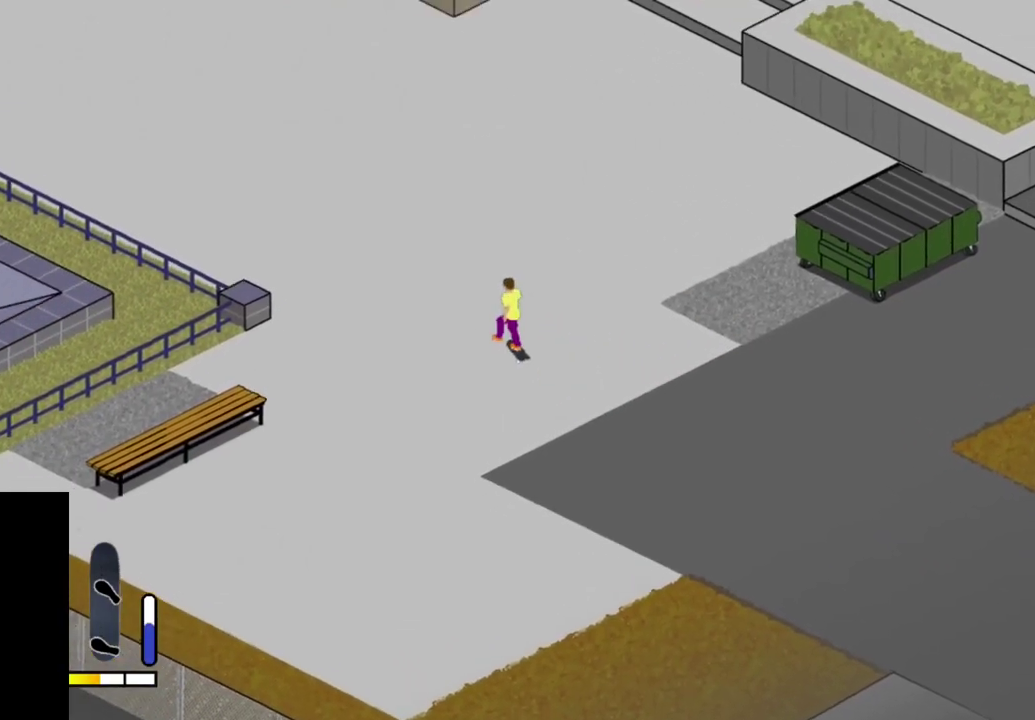
{"dt_ms": 500, "buttons": ["SQUARE"], "right_stick": "center", "events": [[83, "SQUARE", "down"], [133, "DPAD_RIGHT", "down"], [200, "SQUARE", "up"], [233, "DPAD_RIGHT", "up"], [300, "SQUARE", "down"], [400, "SQUARE", "up"], [500, "SQUARE", "down"]]}
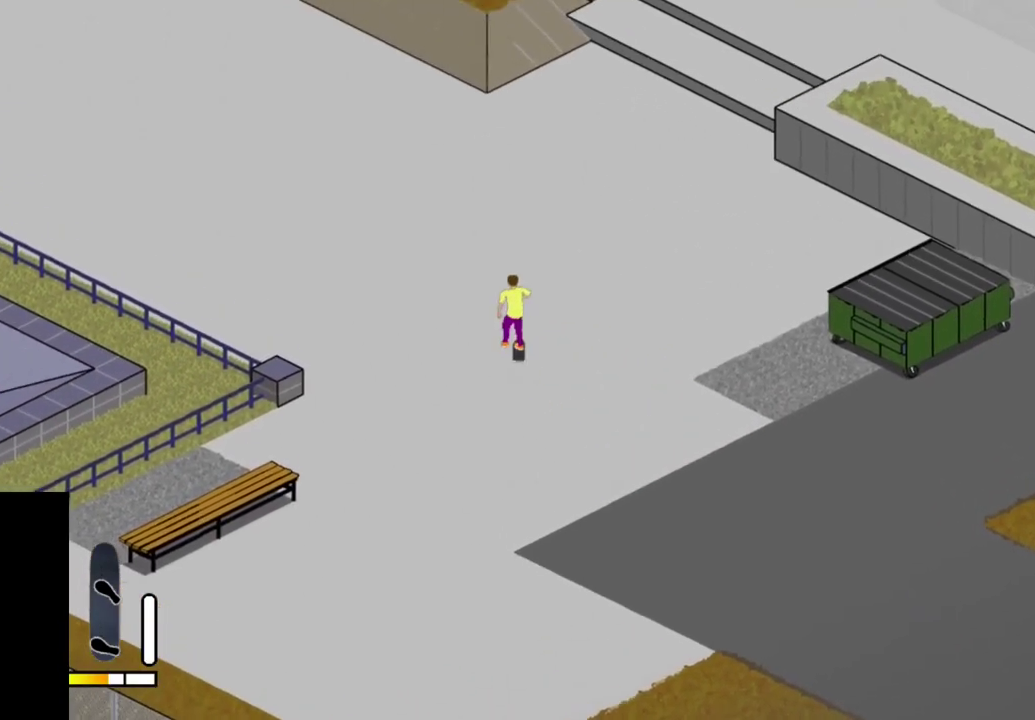
{"dt_ms": 300, "buttons": [], "right_stick": "center", "events": [[83, "SQUARE", "up"]]}
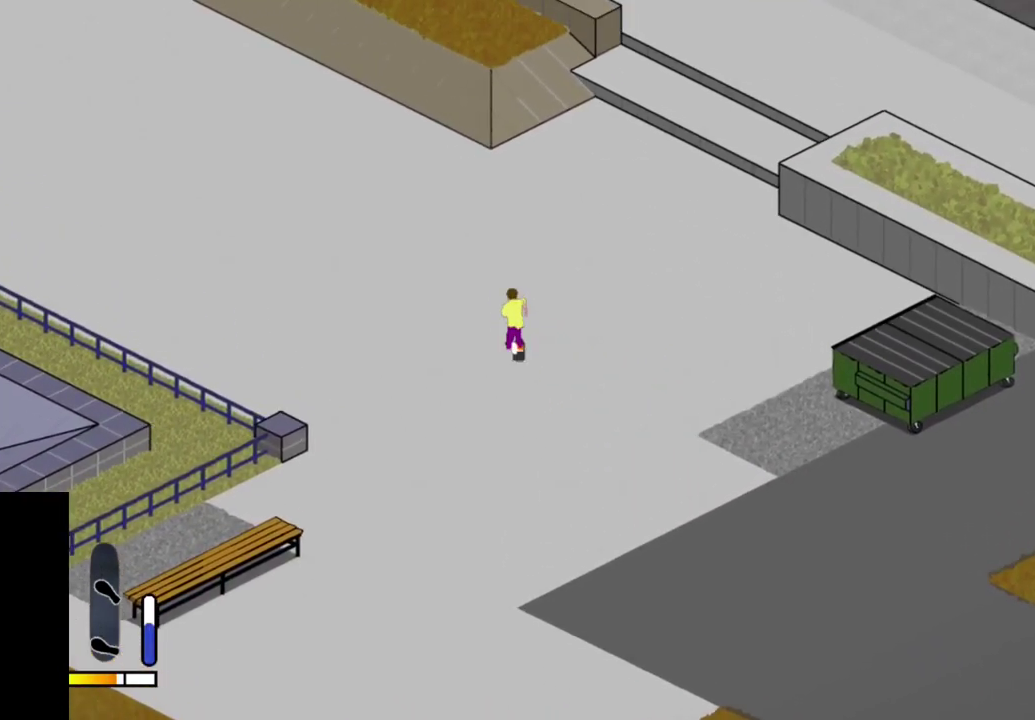
{"dt_ms": 400, "buttons": ["R1"], "right_stick": "center", "events": [[67, "SELECT", "down"], [217, "SELECT", "up"], [333, "R1", "down"]]}
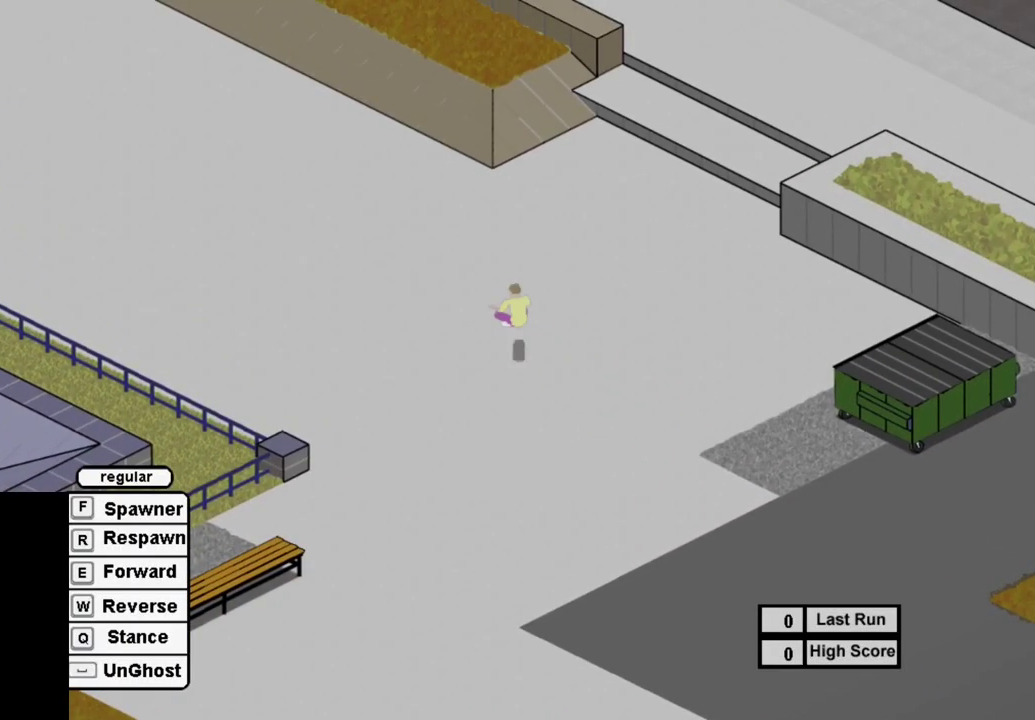
{"dt_ms": 600, "buttons": [], "right_stick": "center", "events": [[33, "R1", "up"], [217, "SQUARE", "down"], [300, "SQUARE", "up"], [433, "SQUARE", "down"], [517, "SQUARE", "up"]]}
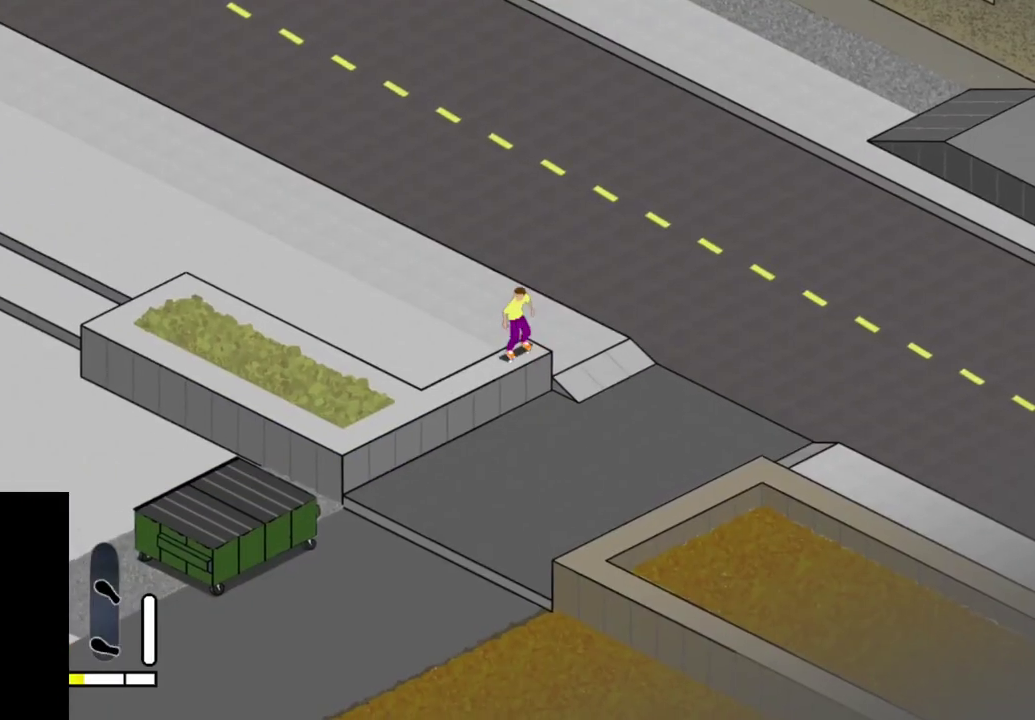
{"dt_ms": 300, "buttons": [], "right_stick": "center", "events": [[17, "SQUARE", "down"], [100, "SQUARE", "up"], [200, "SQUARE", "down"], [283, "SQUARE", "up"]]}
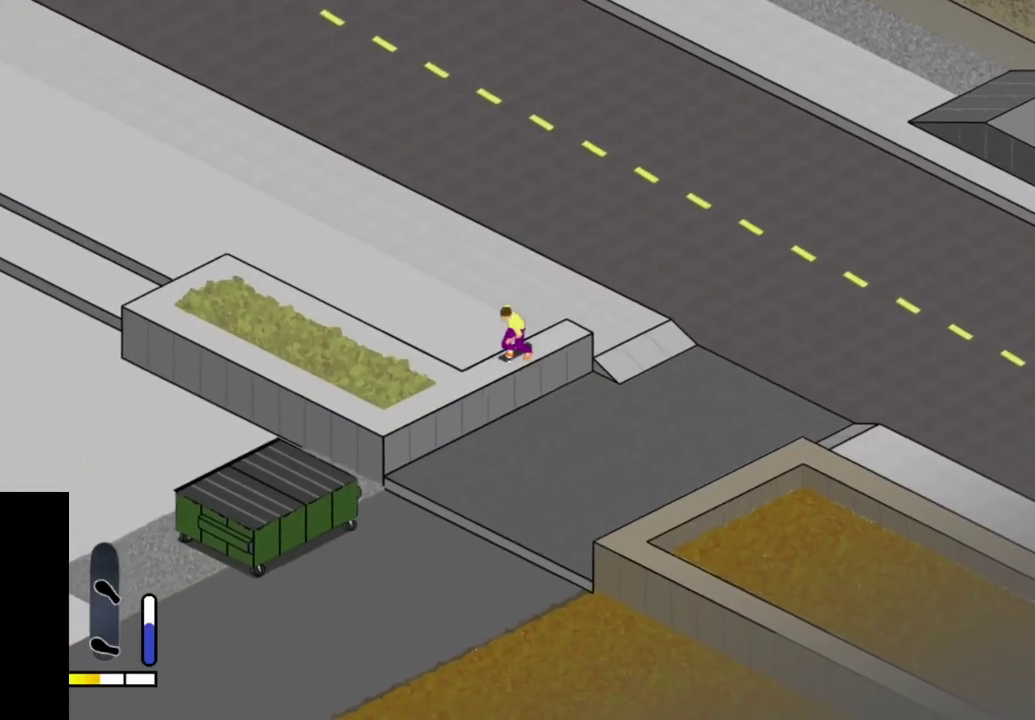
{"dt_ms": 700, "buttons": [], "right_stick": "center", "events": [[100, "SQUARE", "down"], [150, "SQUARE", "up"], [417, "CROSS", "down"], [600, "CROSS", "up"]]}